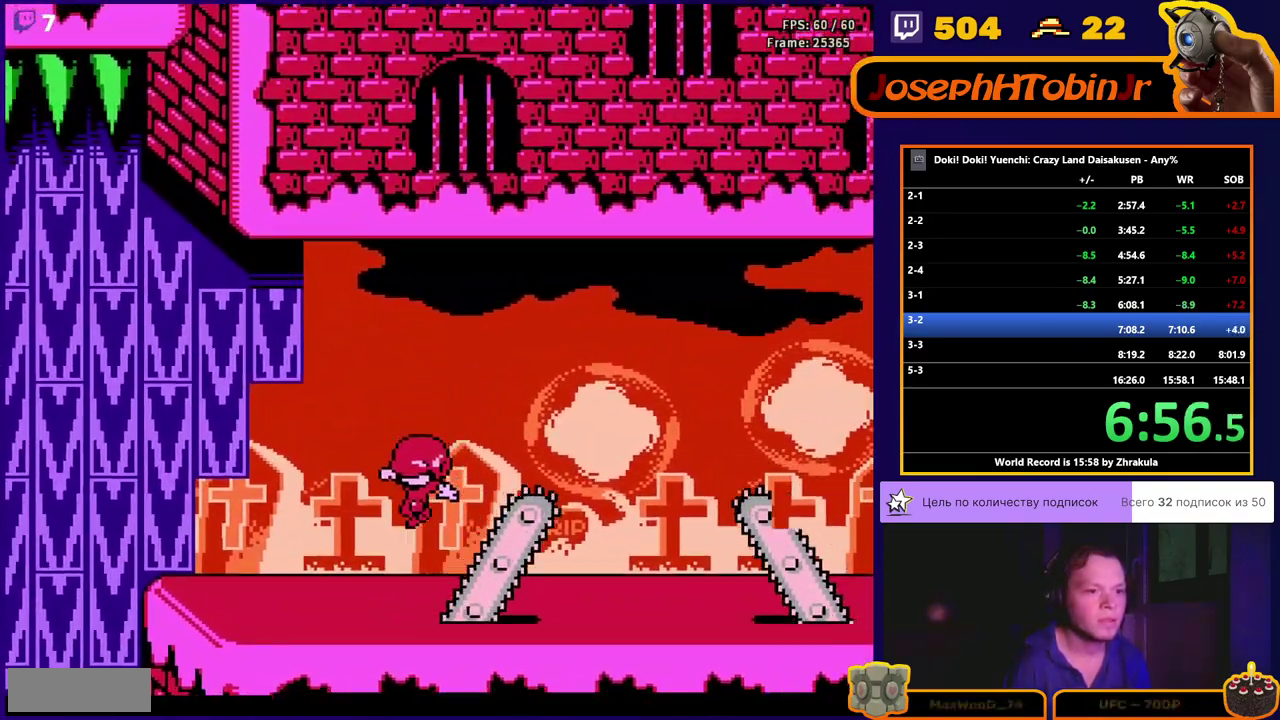
Gameplay with a controller (Nintendo layout); each line is a JSON object with the inputs held at the frame after it. "events" lists button and stick changes between this image and that frame as [ms after this image, input, new state], when the widget could be followed in between. Not read: L3 R3.
{"buttons": ["A", "DPAD_RIGHT"], "events": [[17, "DPAD_LEFT", "up"], [83, "DPAD_RIGHT", "down"], [150, "DPAD_RIGHT", "up"], [217, "A", "down"], [333, "DPAD_RIGHT", "down"]]}
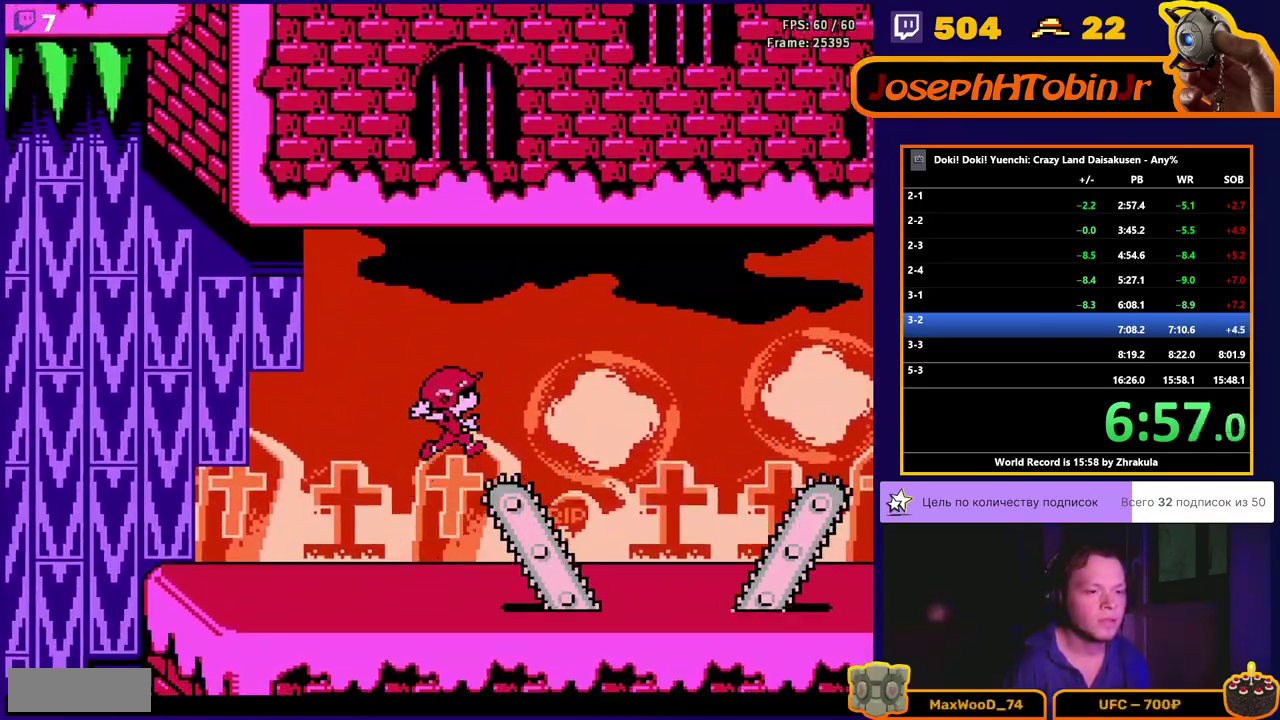
{"buttons": ["DPAD_RIGHT"], "events": [[150, "A", "up"]]}
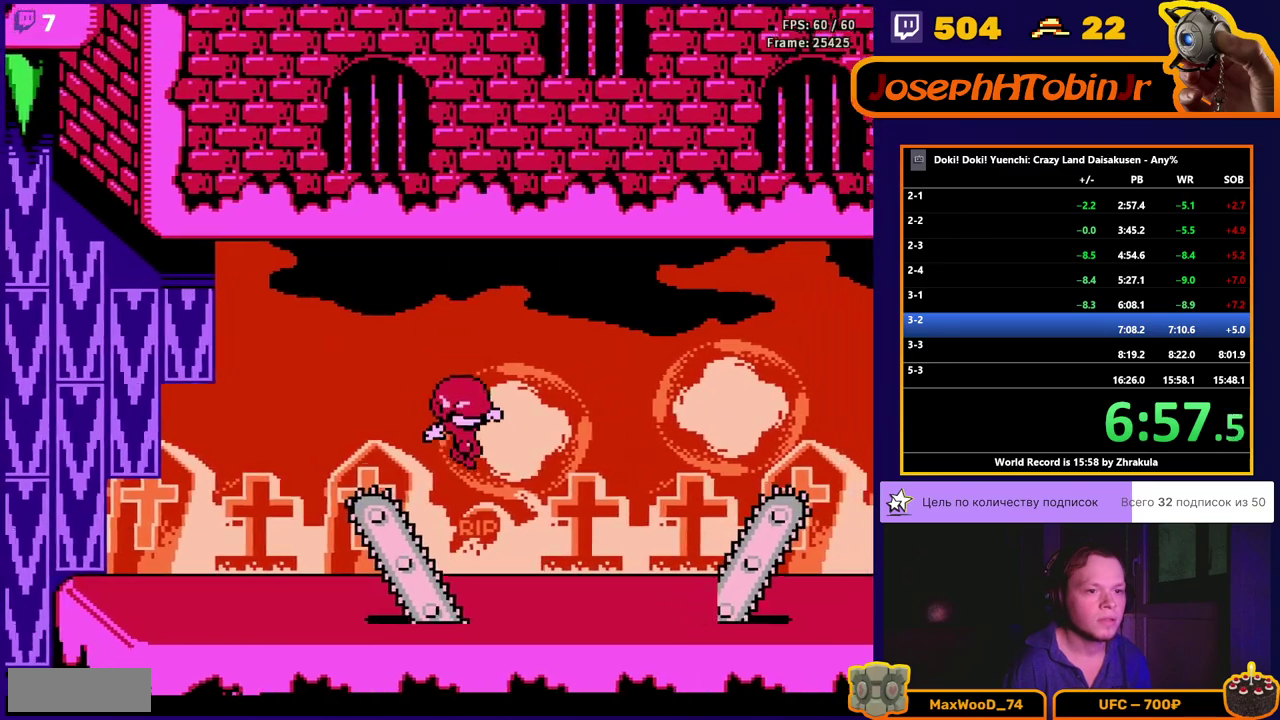
{"buttons": ["DPAD_RIGHT"], "events": []}
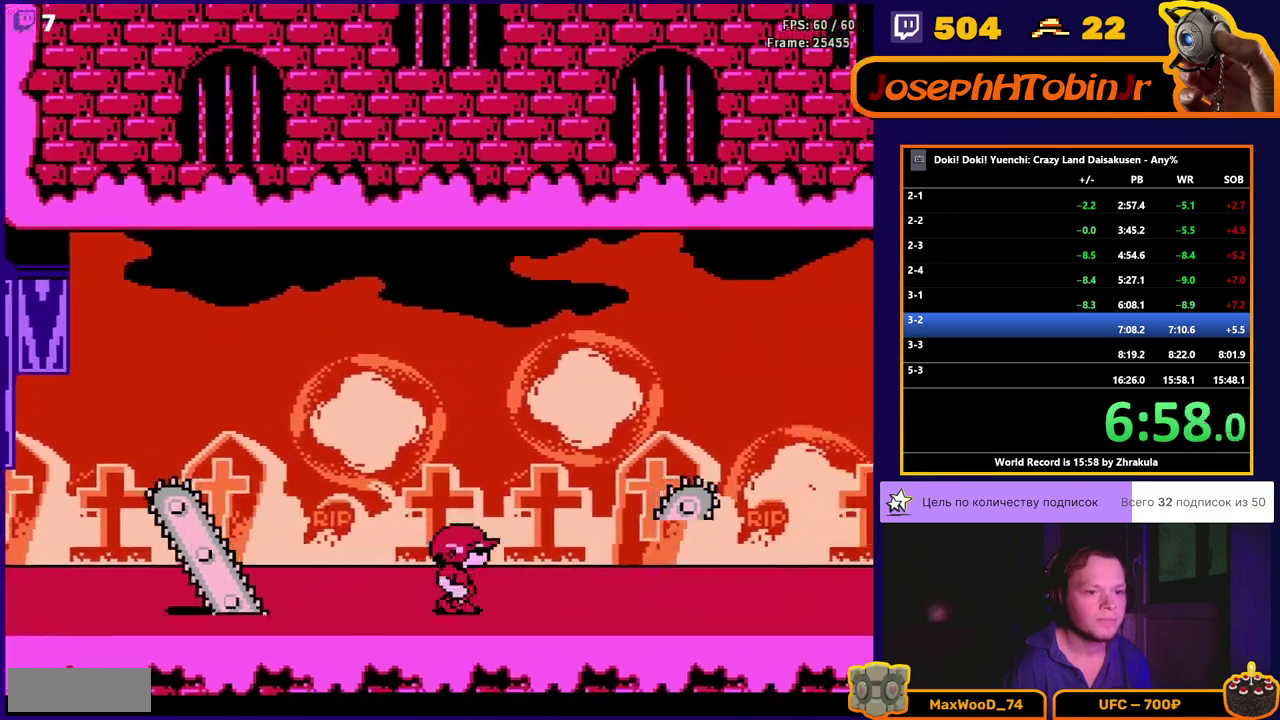
{"buttons": ["A", "DPAD_RIGHT"], "events": [[250, "A", "down"]]}
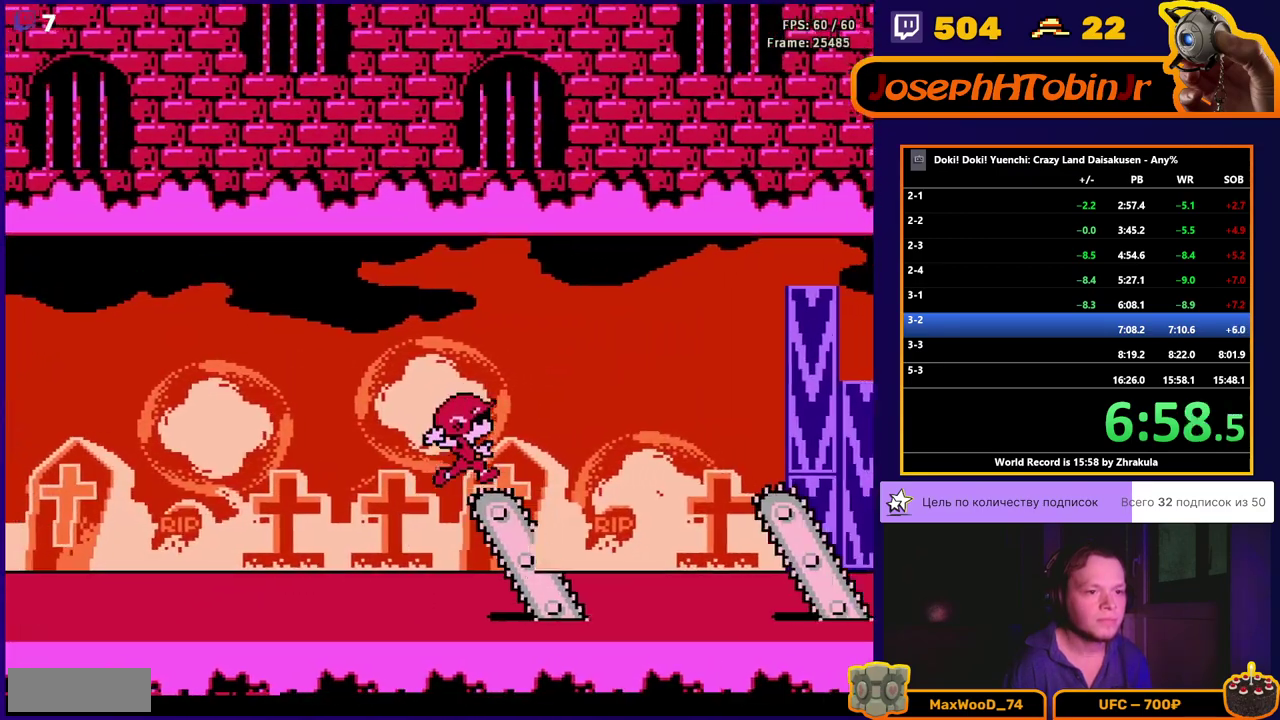
{"buttons": ["DPAD_RIGHT"], "events": [[167, "A", "up"]]}
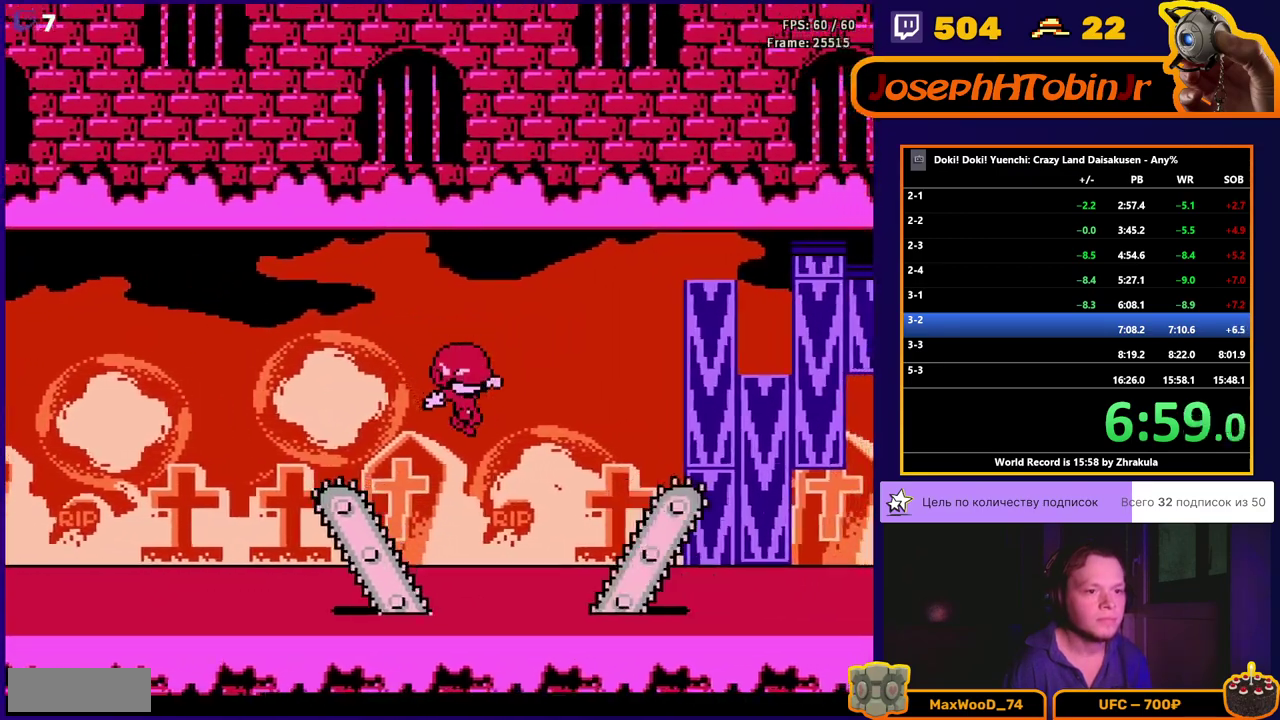
{"buttons": ["DPAD_RIGHT"], "events": [[283, "DPAD_RIGHT", "up"], [483, "DPAD_RIGHT", "down"]]}
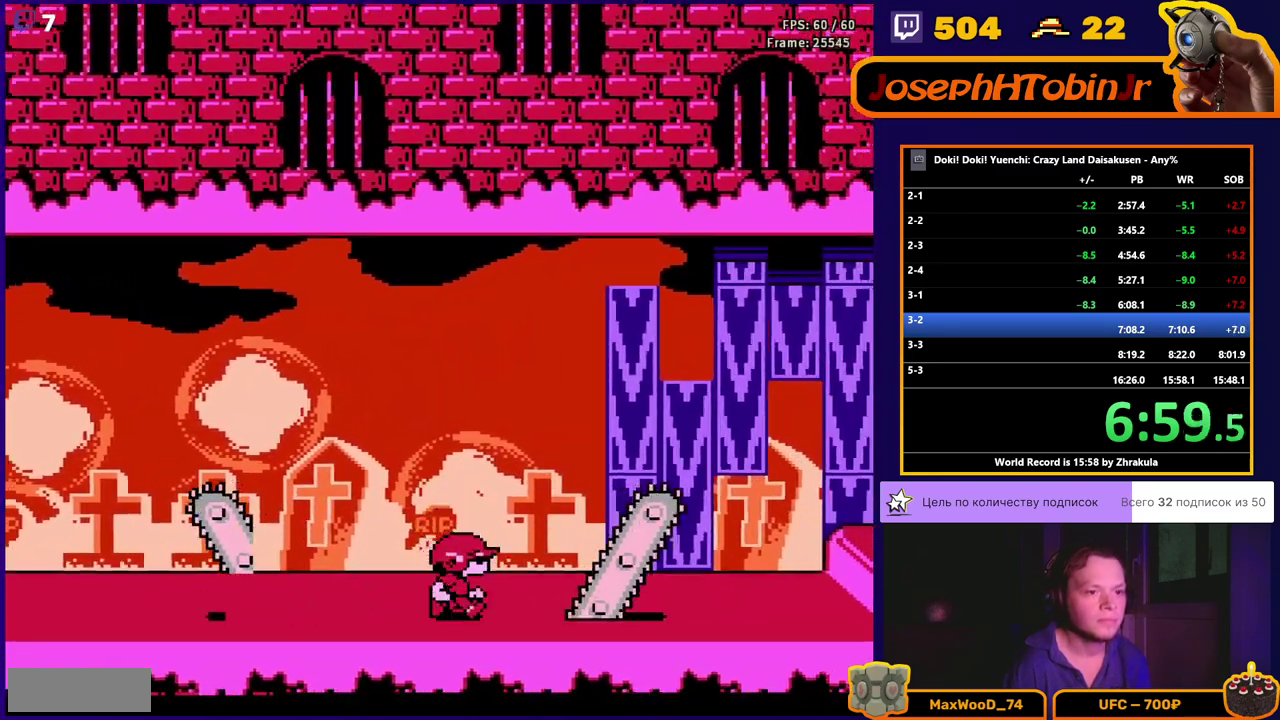
{"buttons": ["DPAD_RIGHT"], "events": [[183, "DPAD_RIGHT", "up"], [433, "DPAD_RIGHT", "down"]]}
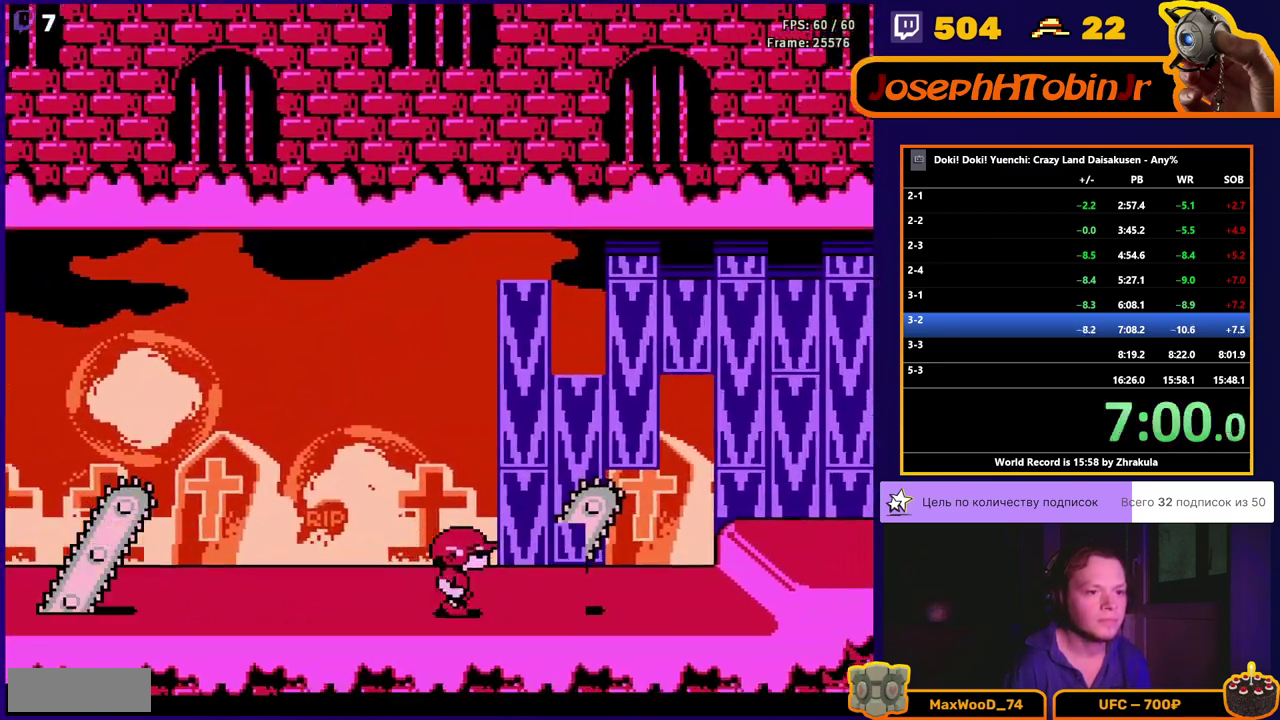
{"buttons": ["A", "DPAD_RIGHT"], "events": [[67, "A", "down"]]}
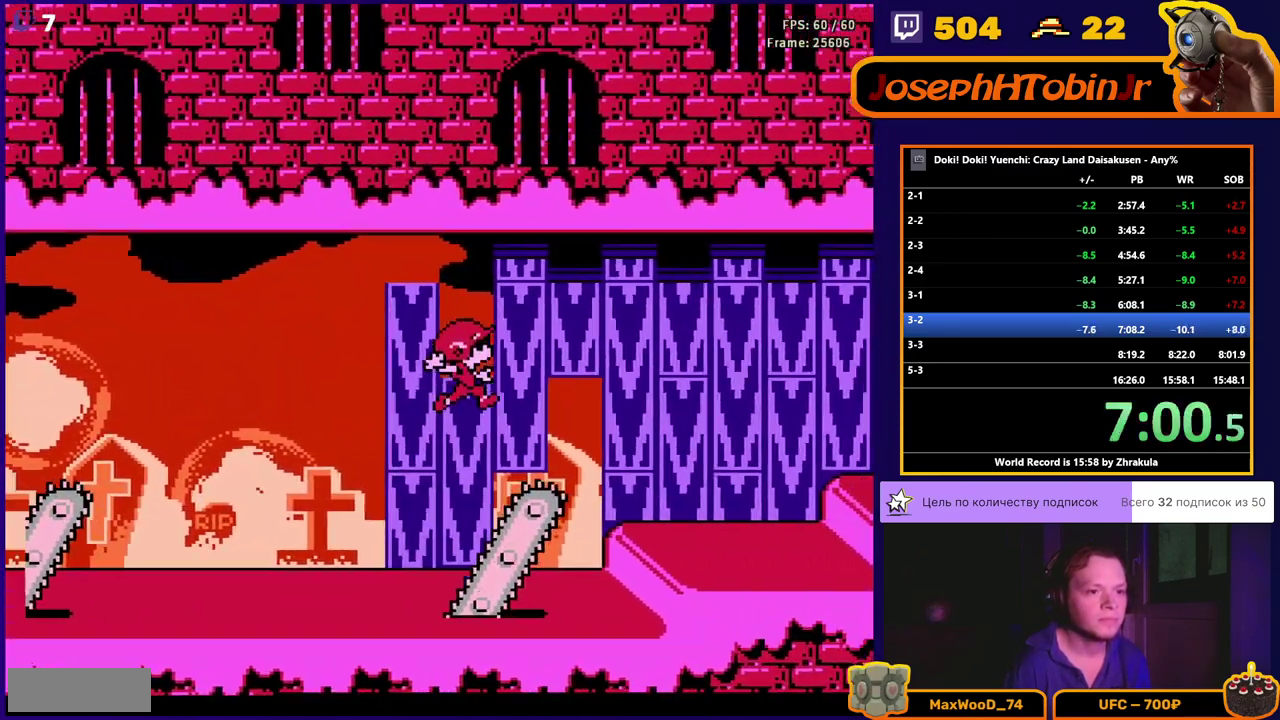
{"buttons": ["DPAD_RIGHT"], "events": [[350, "A", "up"]]}
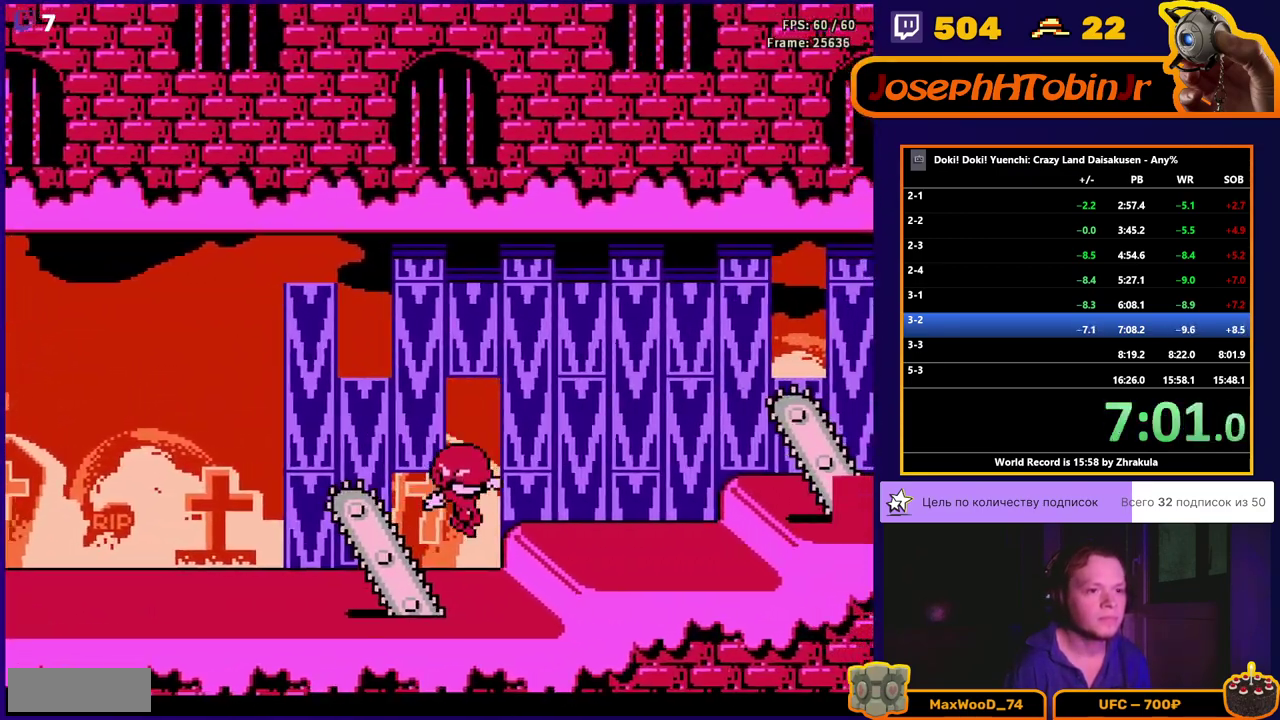
{"buttons": ["DPAD_RIGHT"], "events": [[183, "A", "down"], [233, "A", "up"]]}
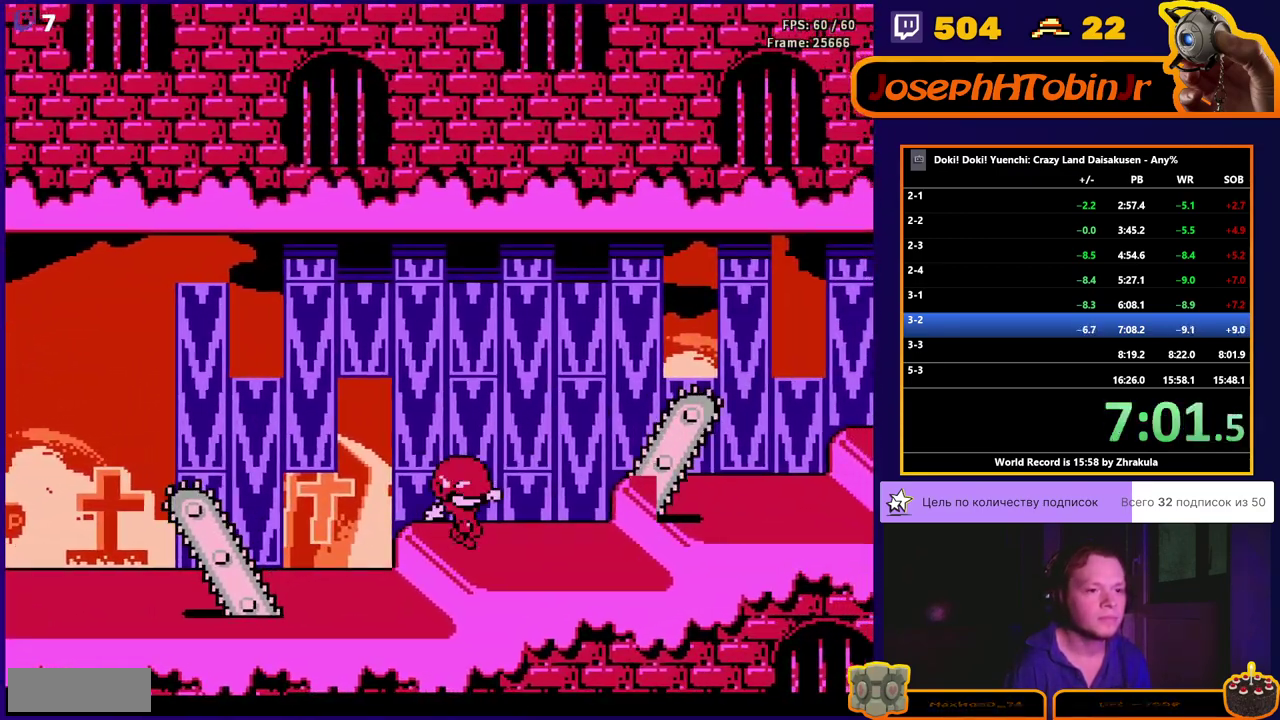
{"buttons": ["A", "DPAD_RIGHT"], "events": [[317, "A", "down"]]}
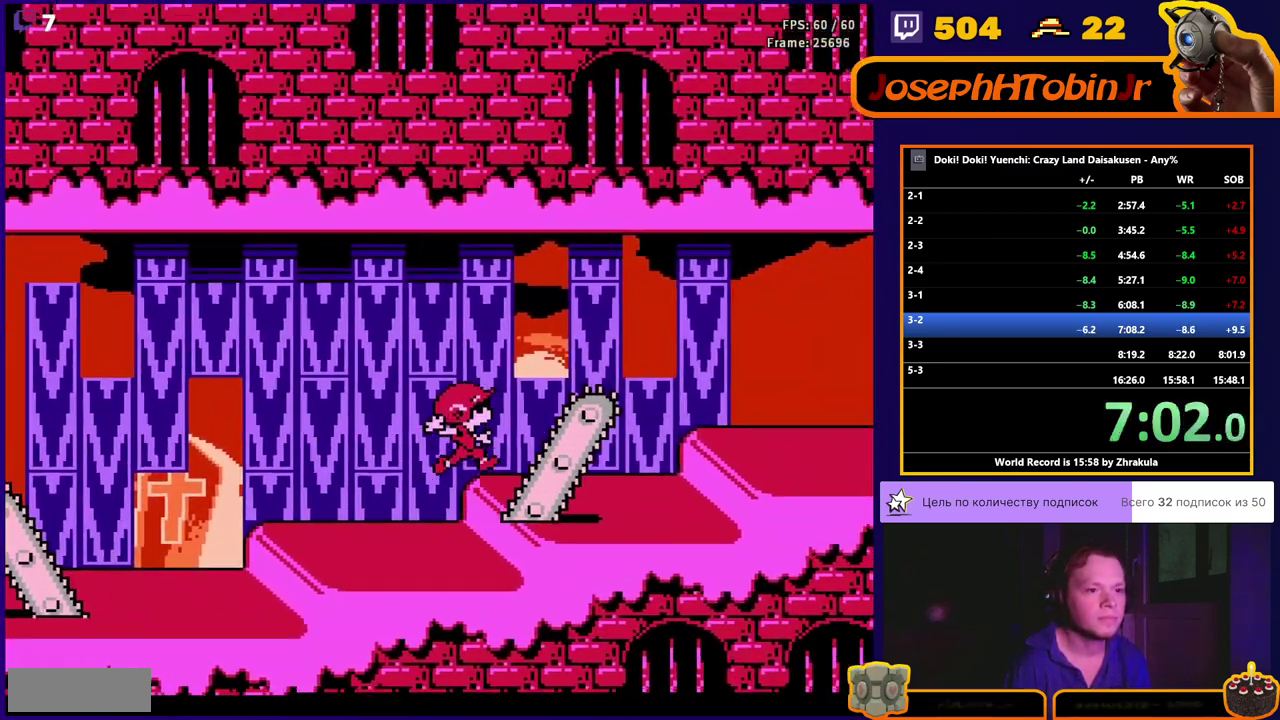
{"buttons": ["A", "DPAD_RIGHT"], "events": []}
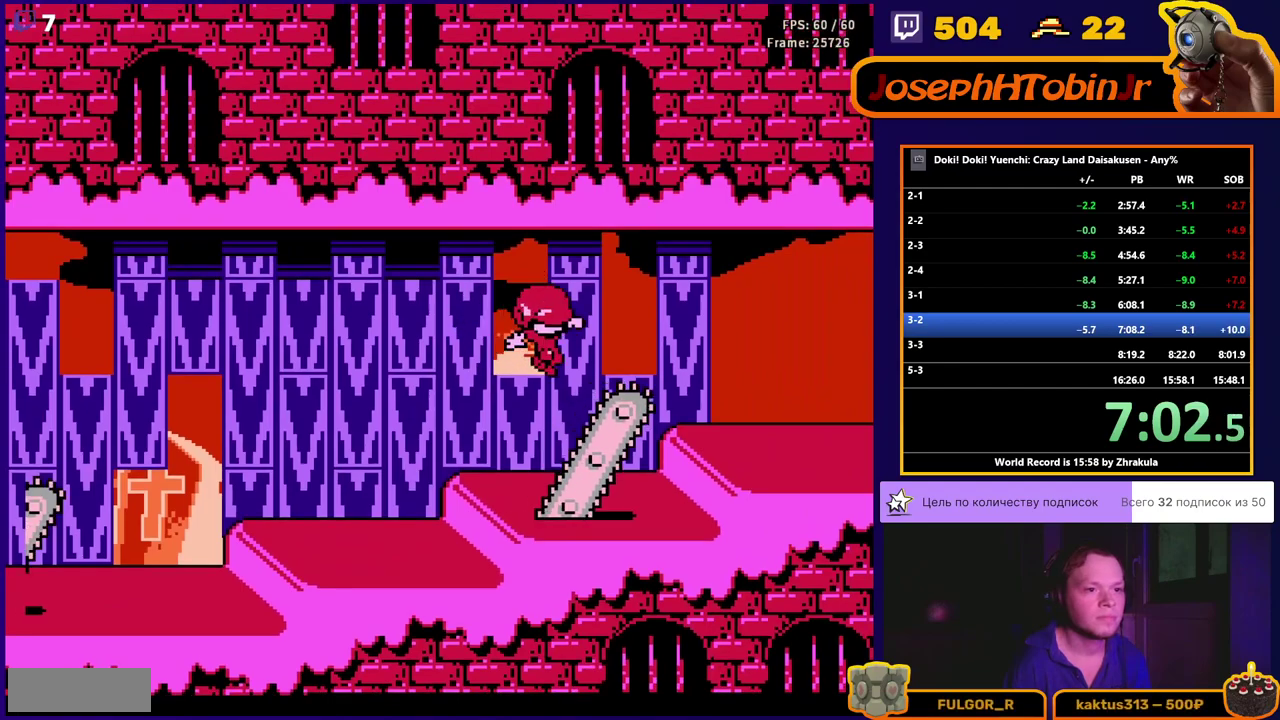
{"buttons": ["A", "DPAD_RIGHT"], "events": []}
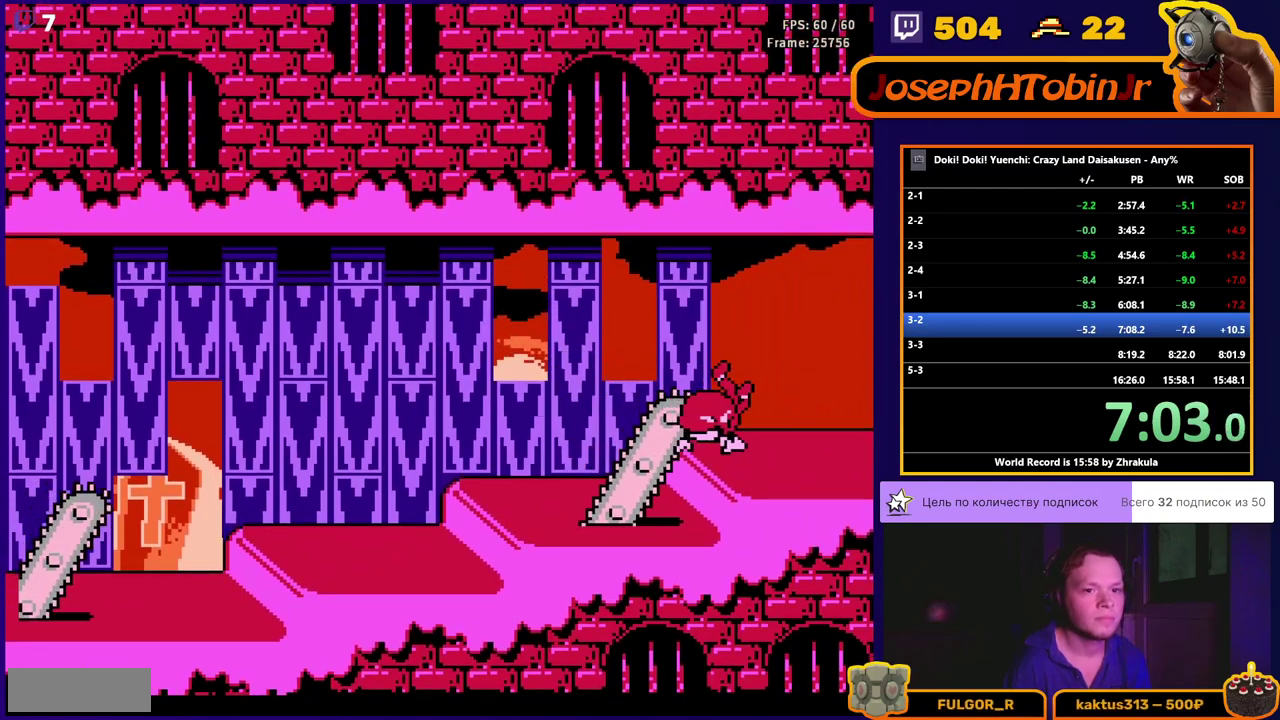
{"buttons": [], "events": [[217, "A", "up"], [500, "DPAD_RIGHT", "up"]]}
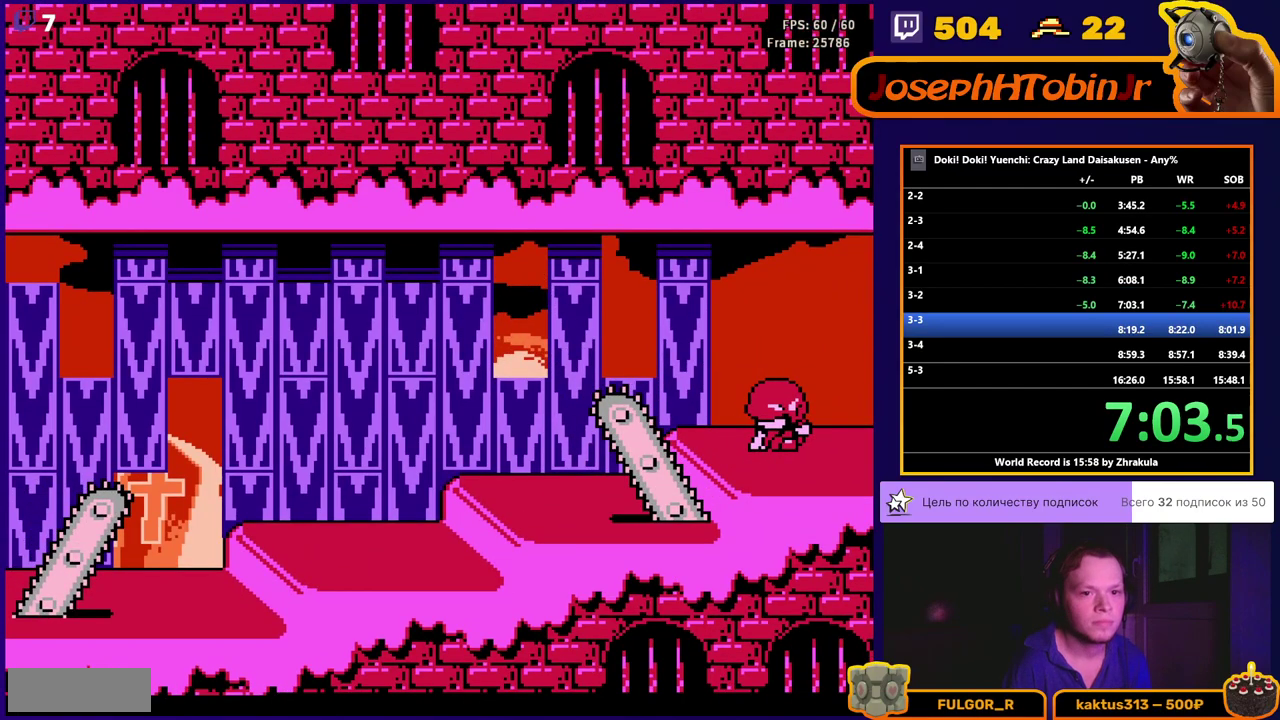
{"buttons": [], "events": []}
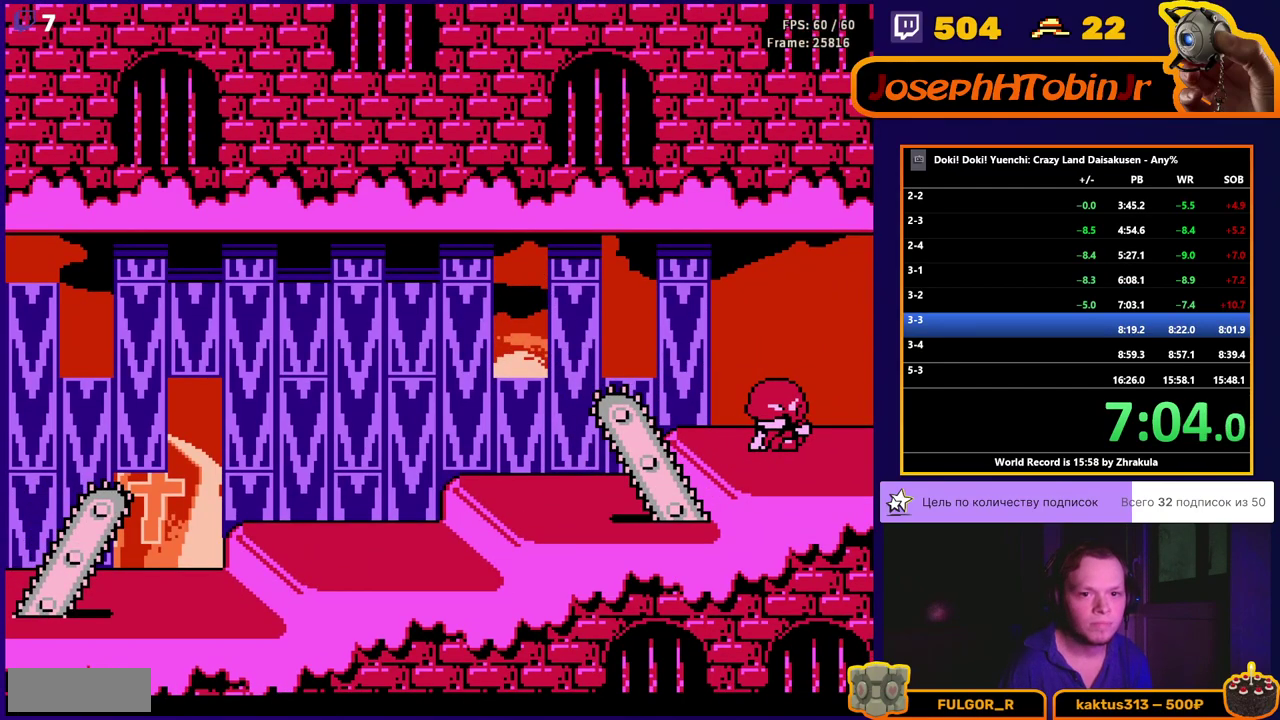
{"buttons": [], "events": []}
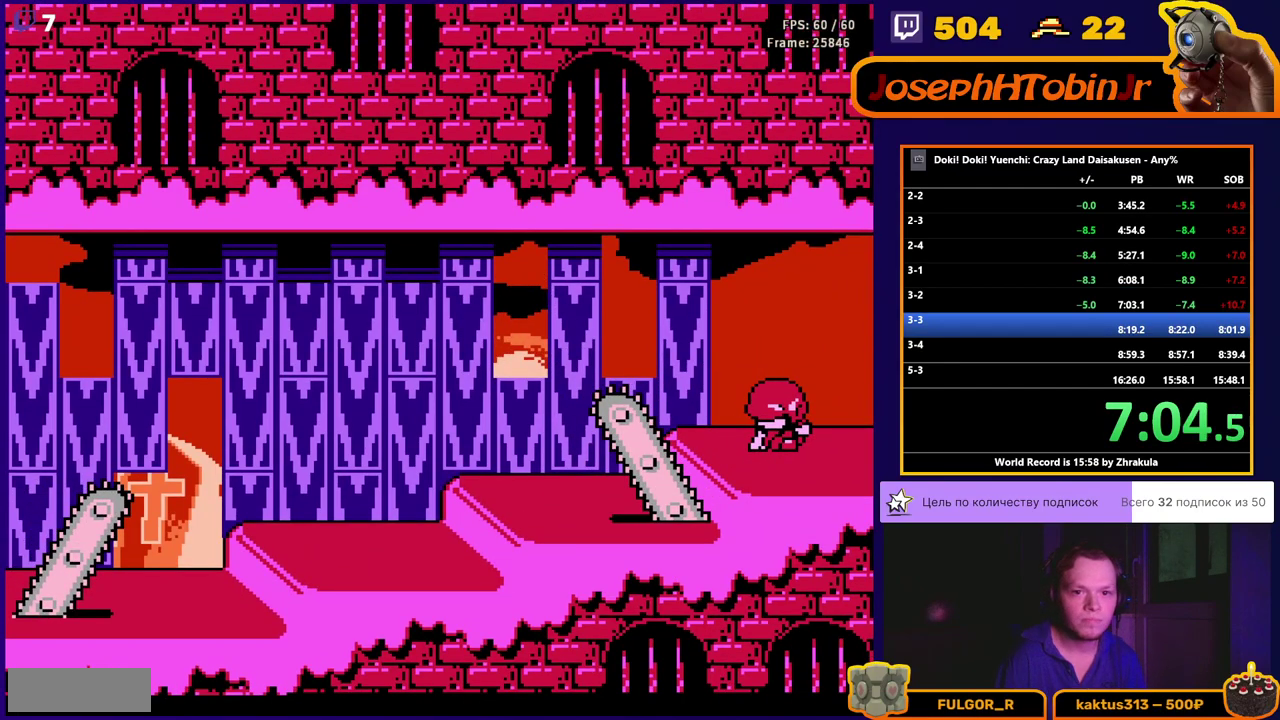
{"buttons": [], "events": []}
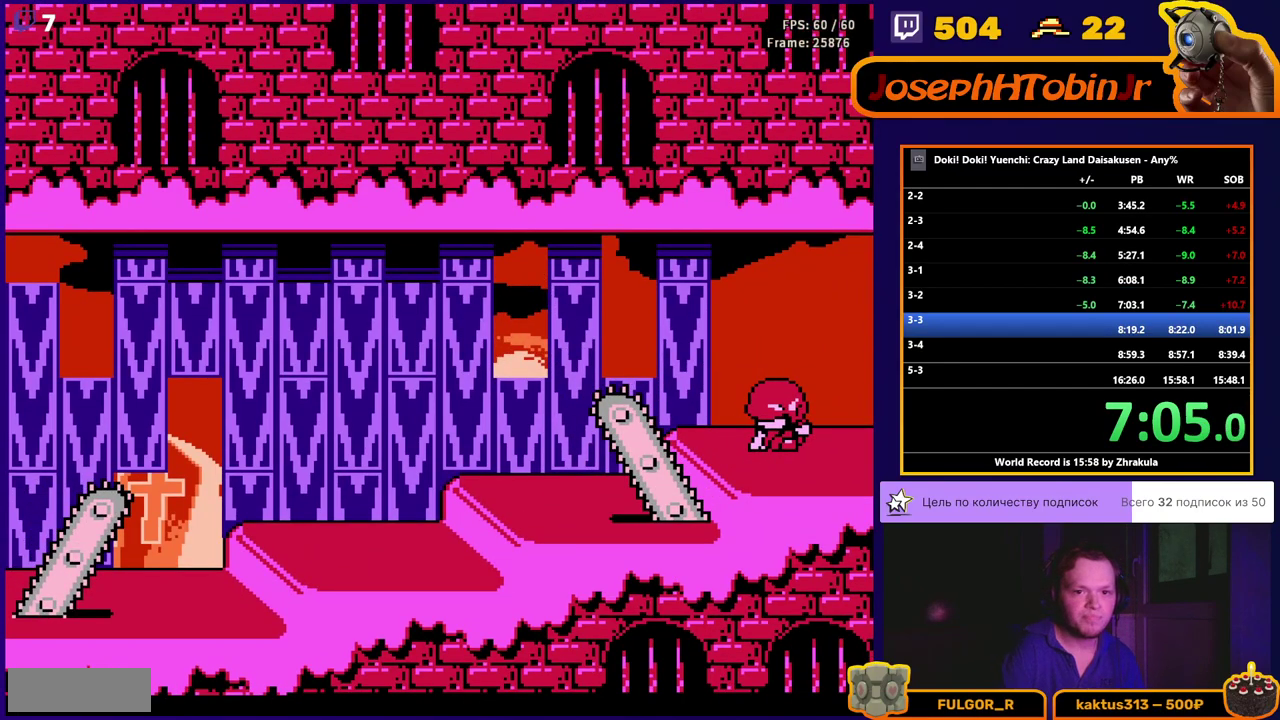
{"buttons": [], "events": []}
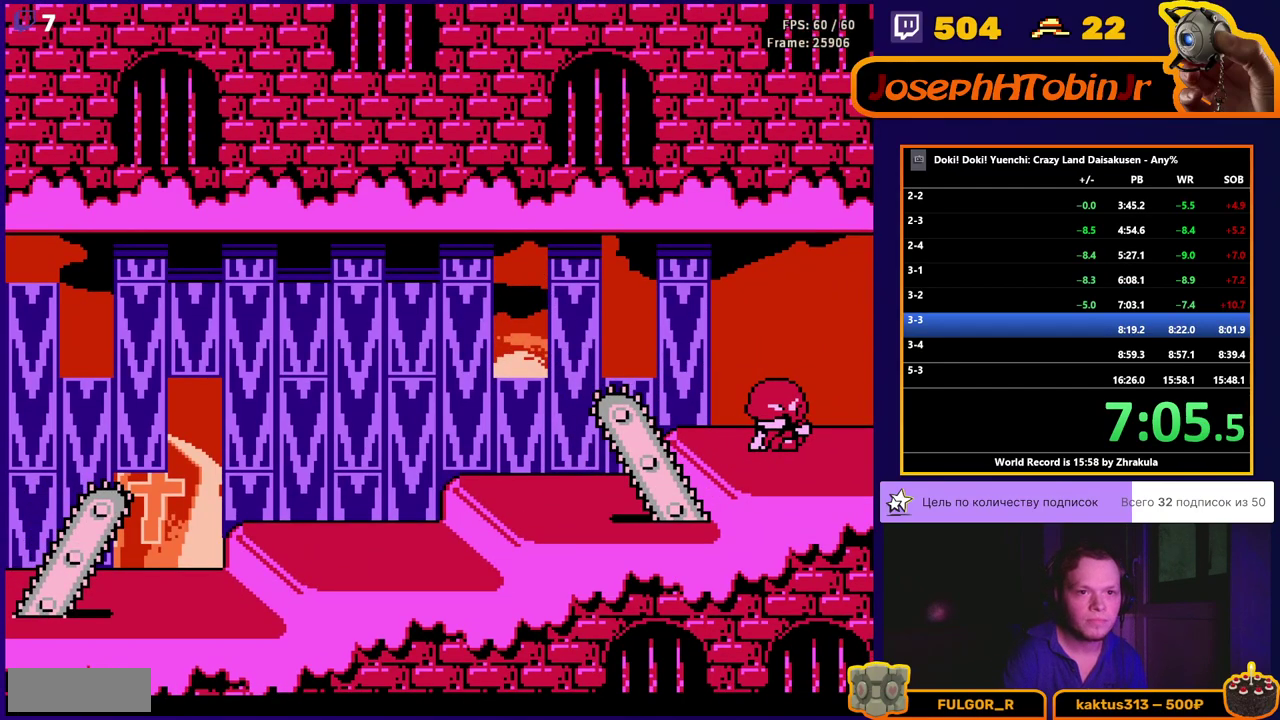
{"buttons": [], "events": []}
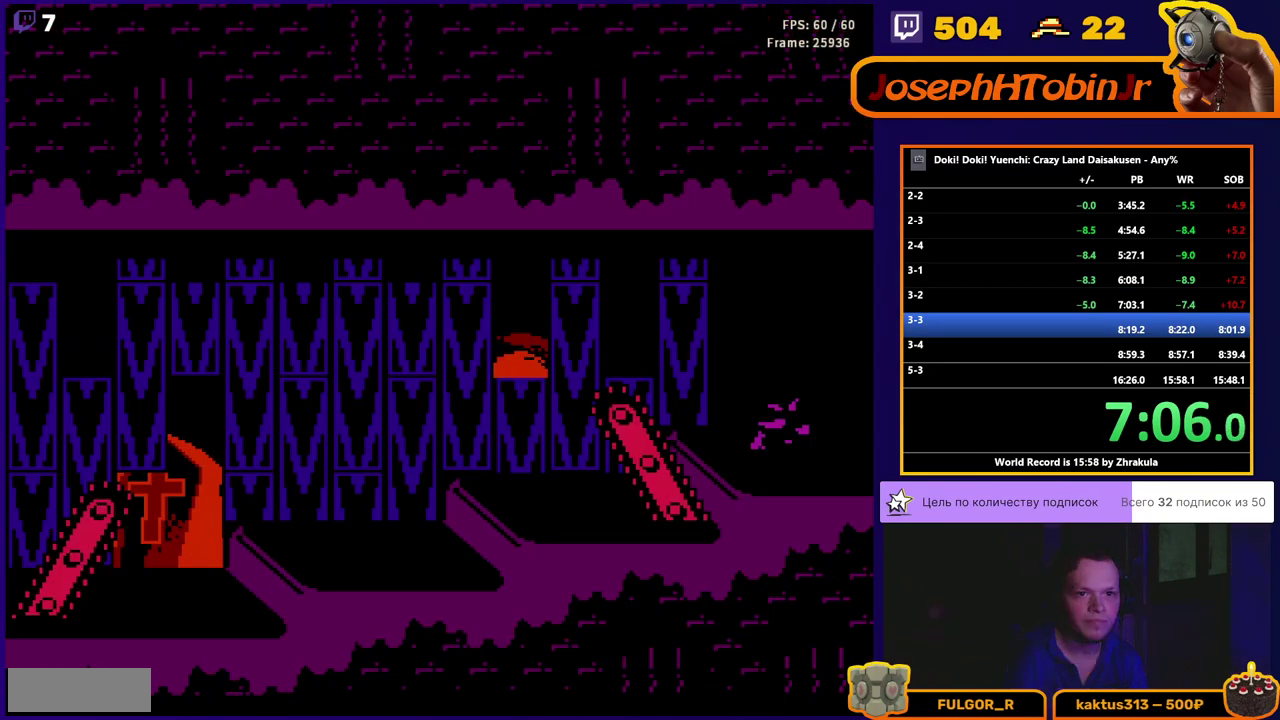
{"buttons": [], "events": []}
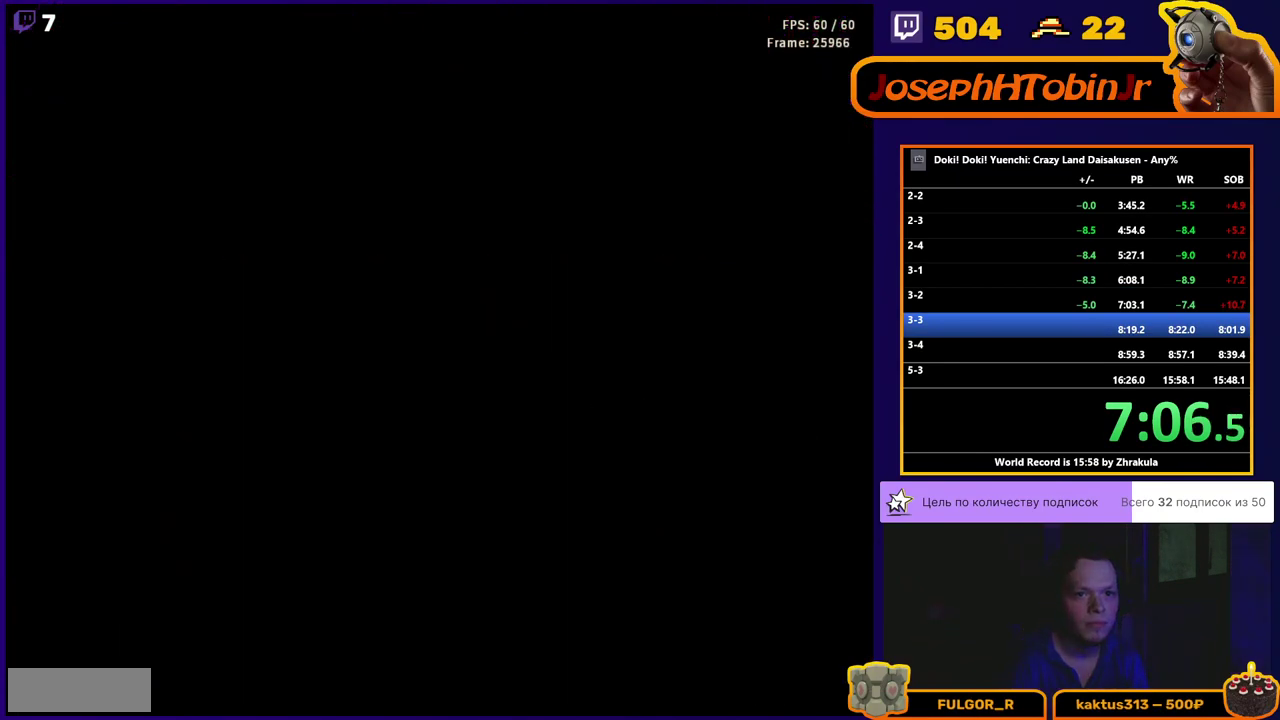
{"buttons": [], "events": []}
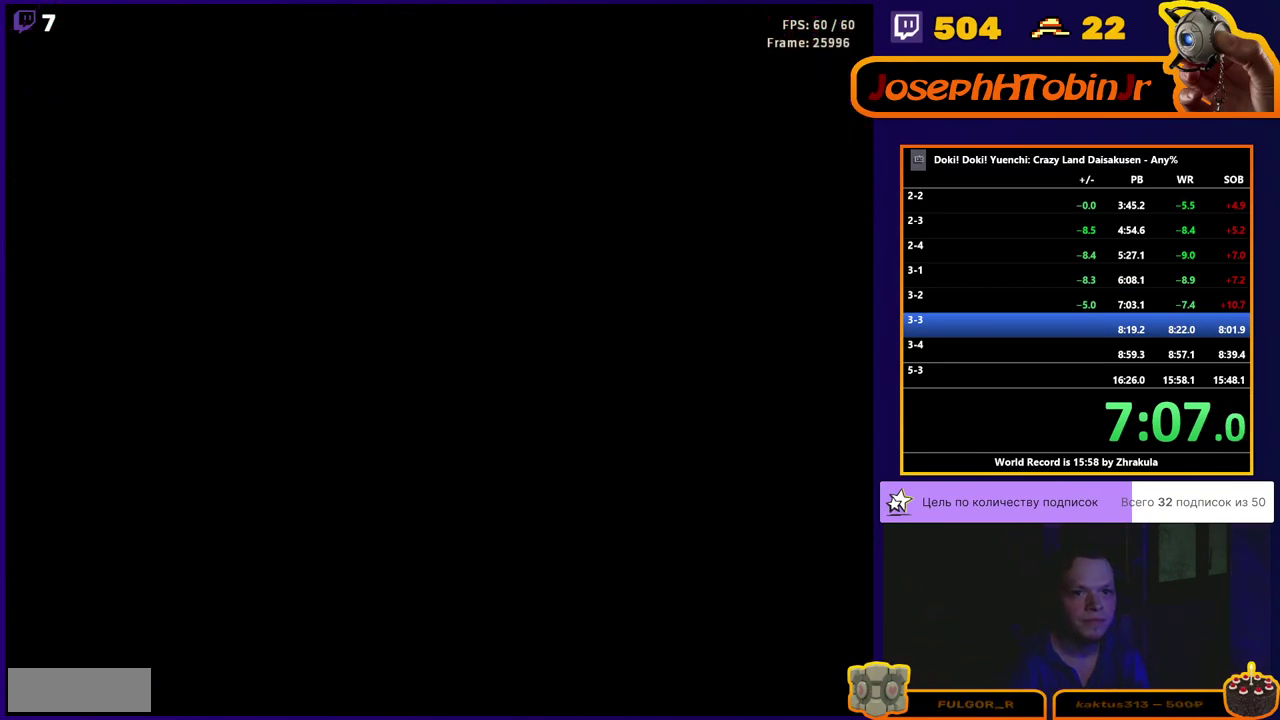
{"buttons": [], "events": []}
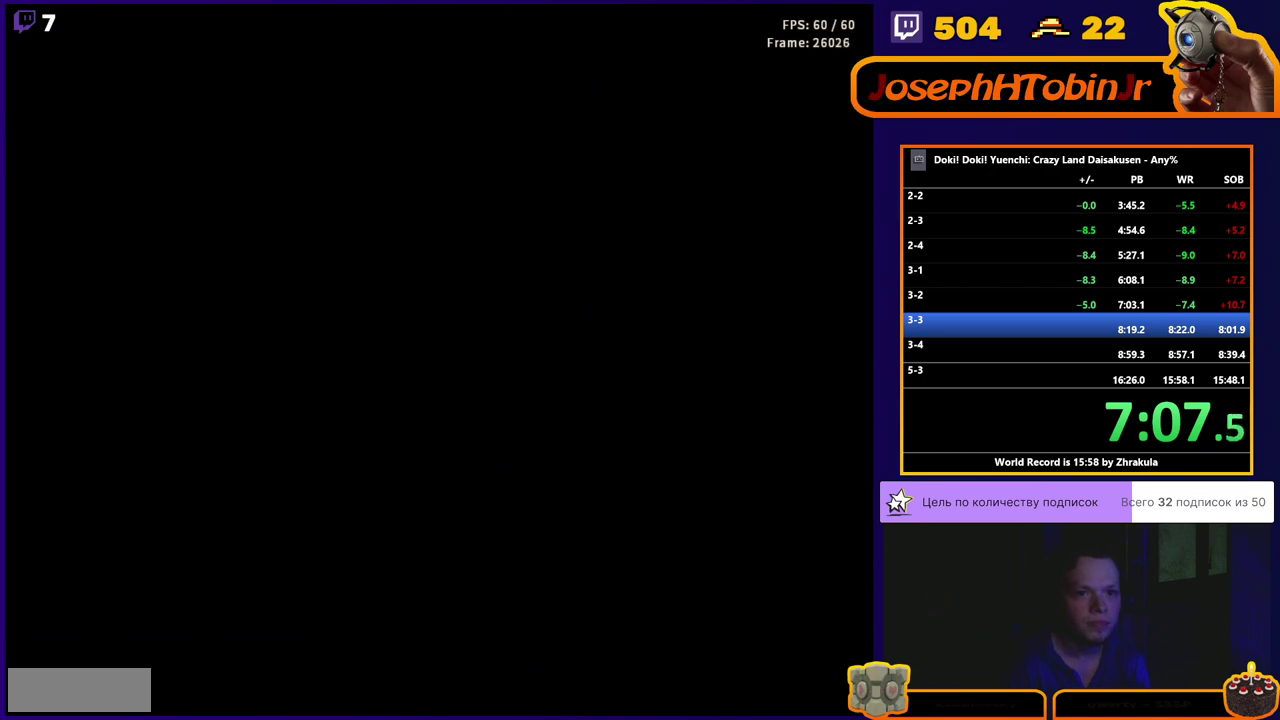
{"buttons": [], "events": []}
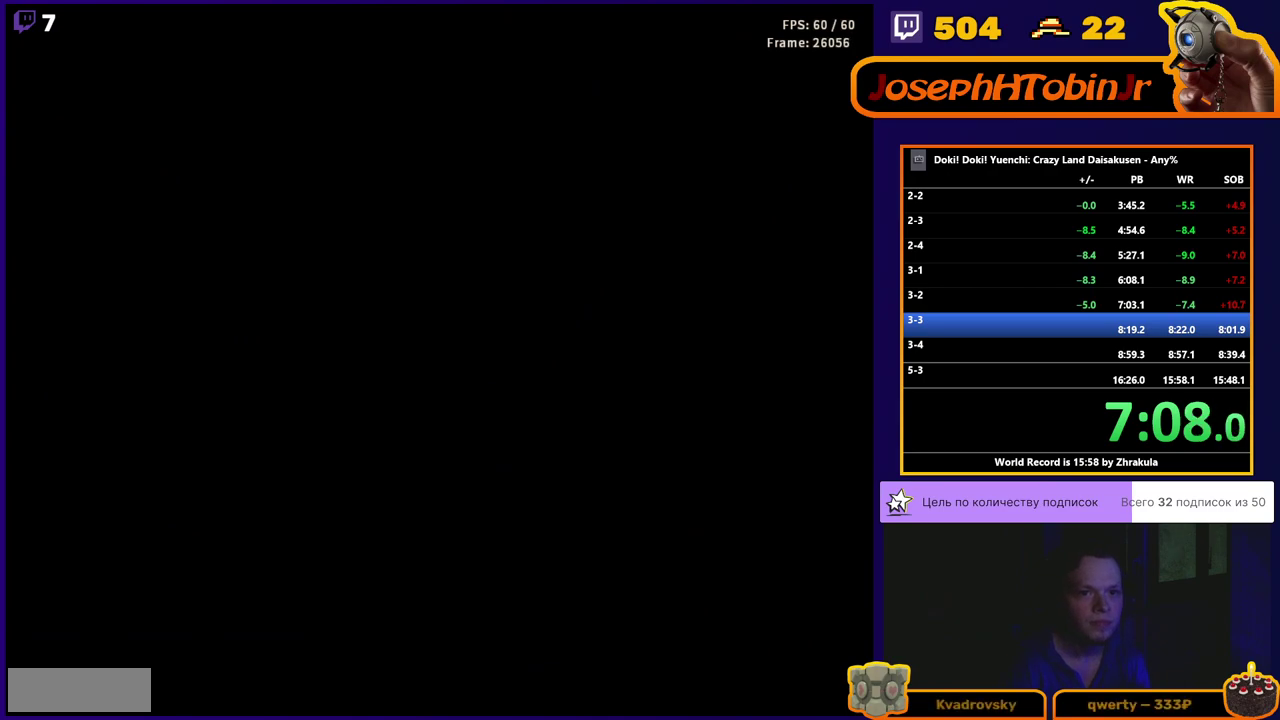
{"buttons": ["START"], "events": [[433, "START", "down"]]}
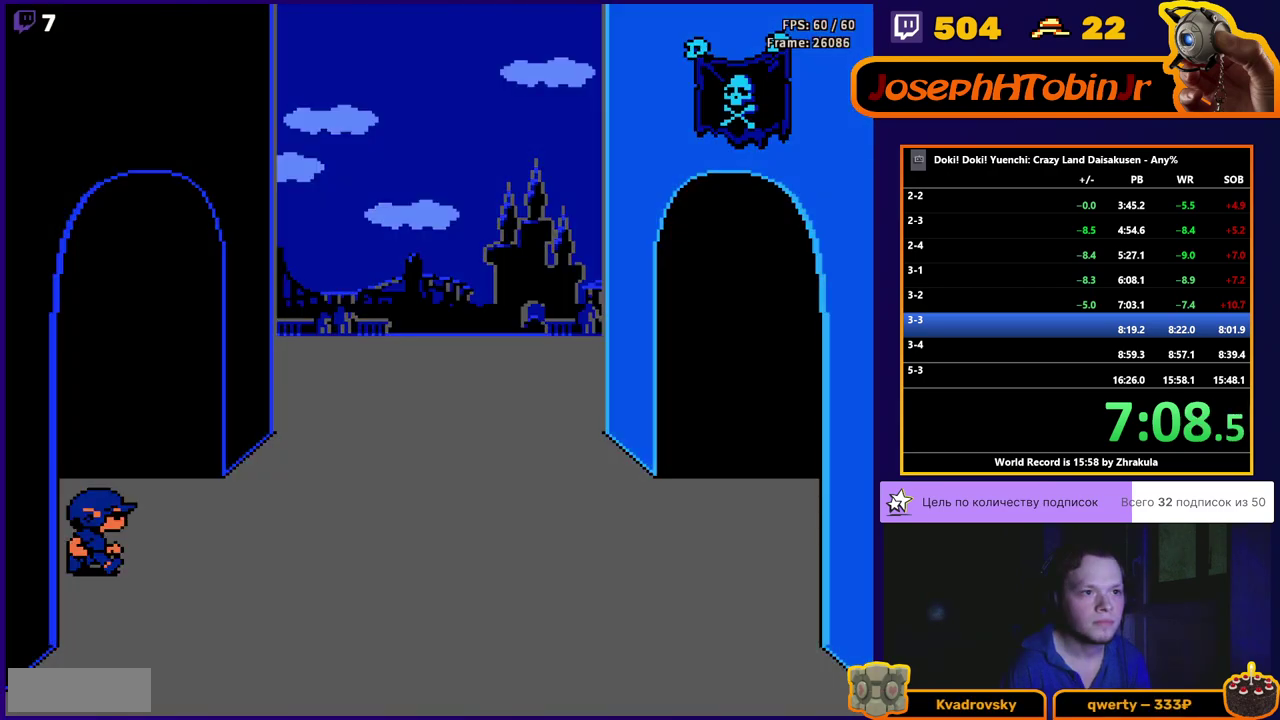
{"buttons": ["DPAD_RIGHT"], "events": [[50, "START", "up"], [267, "DPAD_RIGHT", "down"]]}
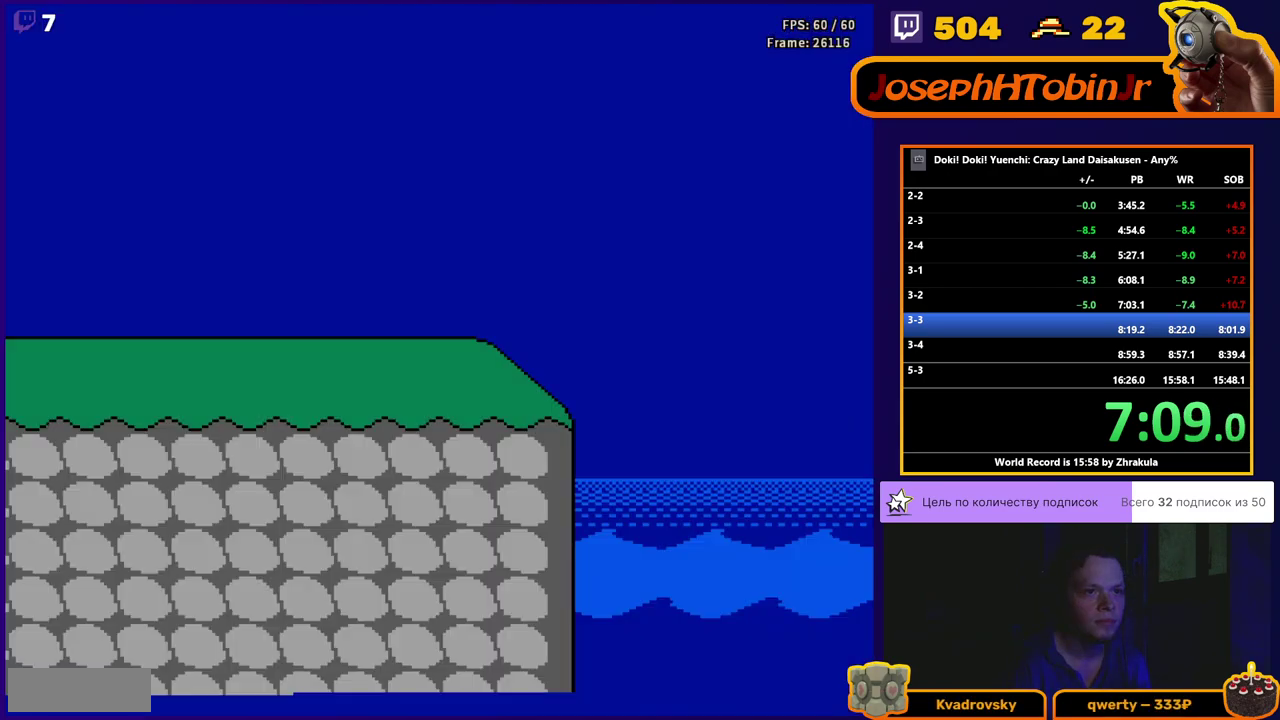
{"buttons": ["DPAD_RIGHT"], "events": []}
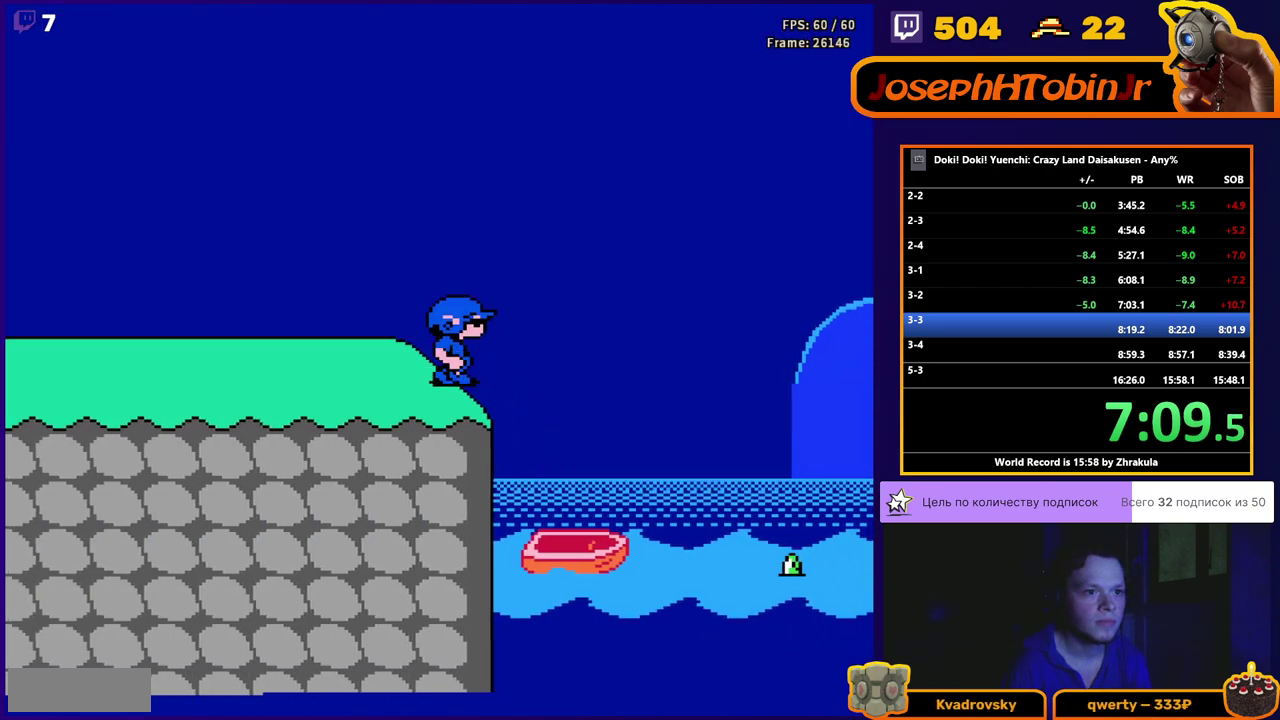
{"buttons": [], "events": [[483, "DPAD_RIGHT", "up"]]}